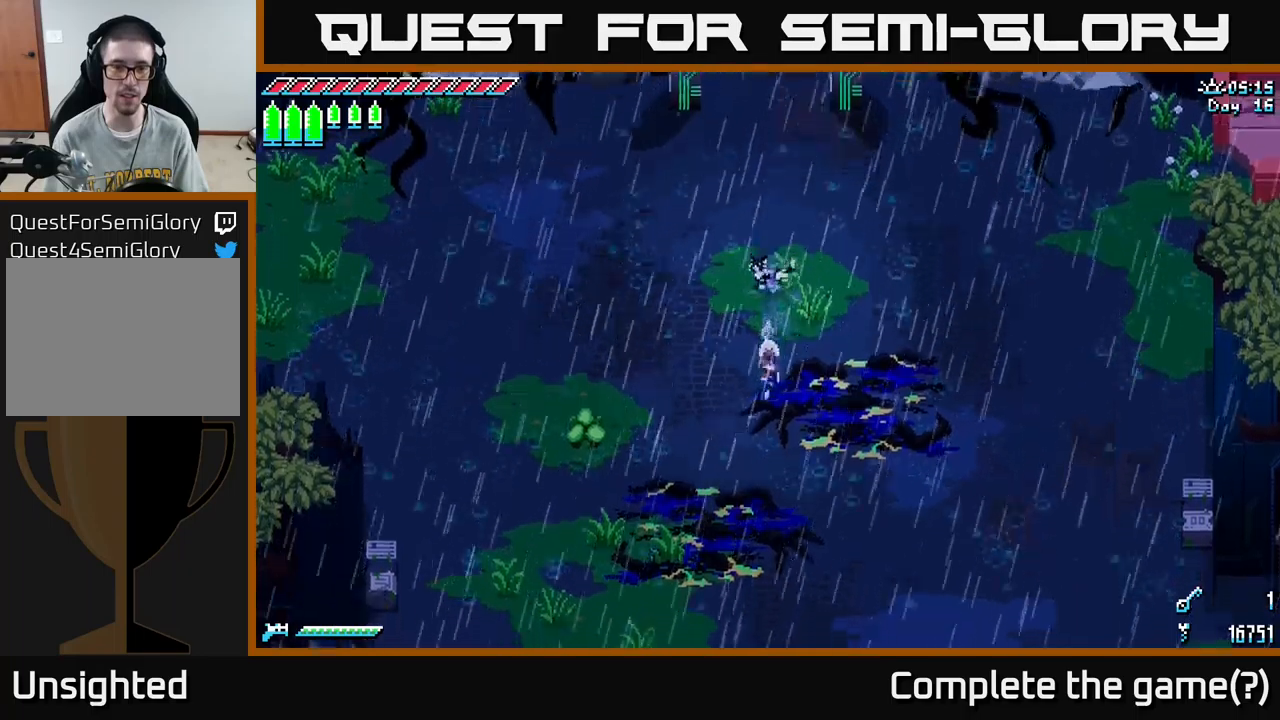
Gameplay with a controller (Xbox layout); each line is a JSON object with the inputs held at the frame after it. "events" lists button and stick changes between this image and that frame as [ms after this image, input, new state], when the widget could be followed in between.
{"buttons": ["X"], "left_stick": "down", "right_stick": "center", "events": []}
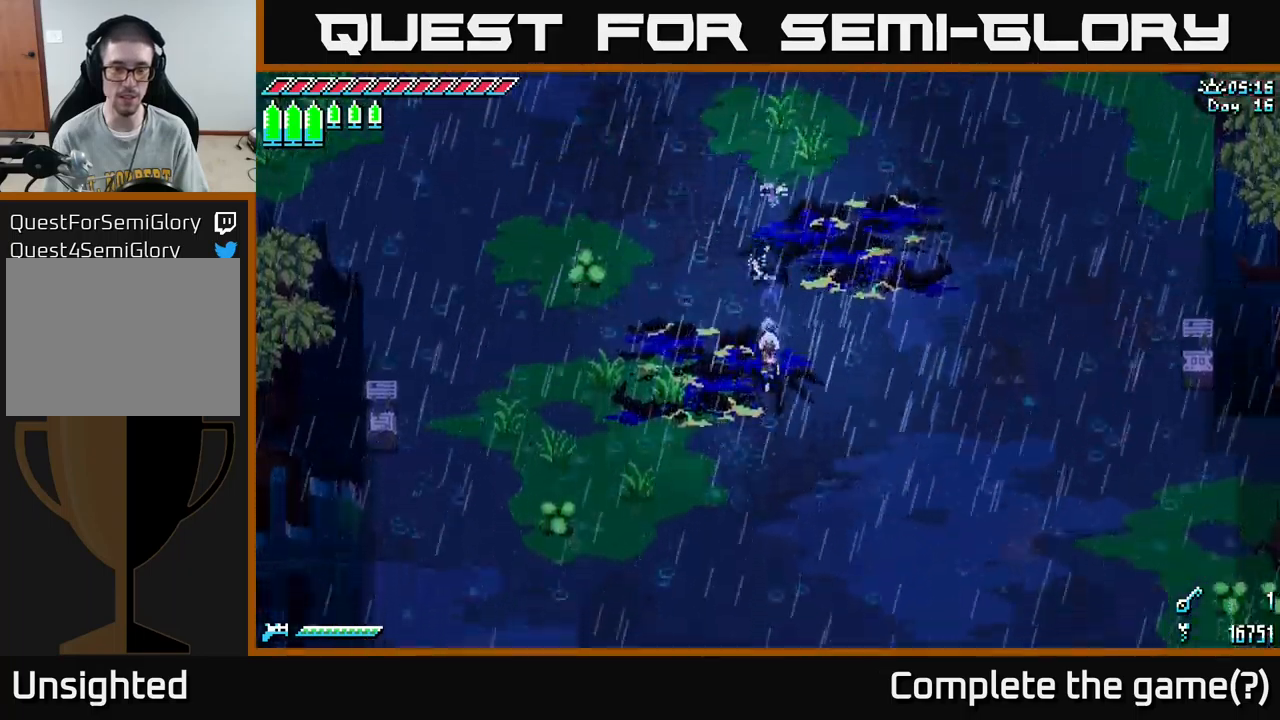
{"buttons": ["X"], "left_stick": "down", "right_stick": "center", "events": []}
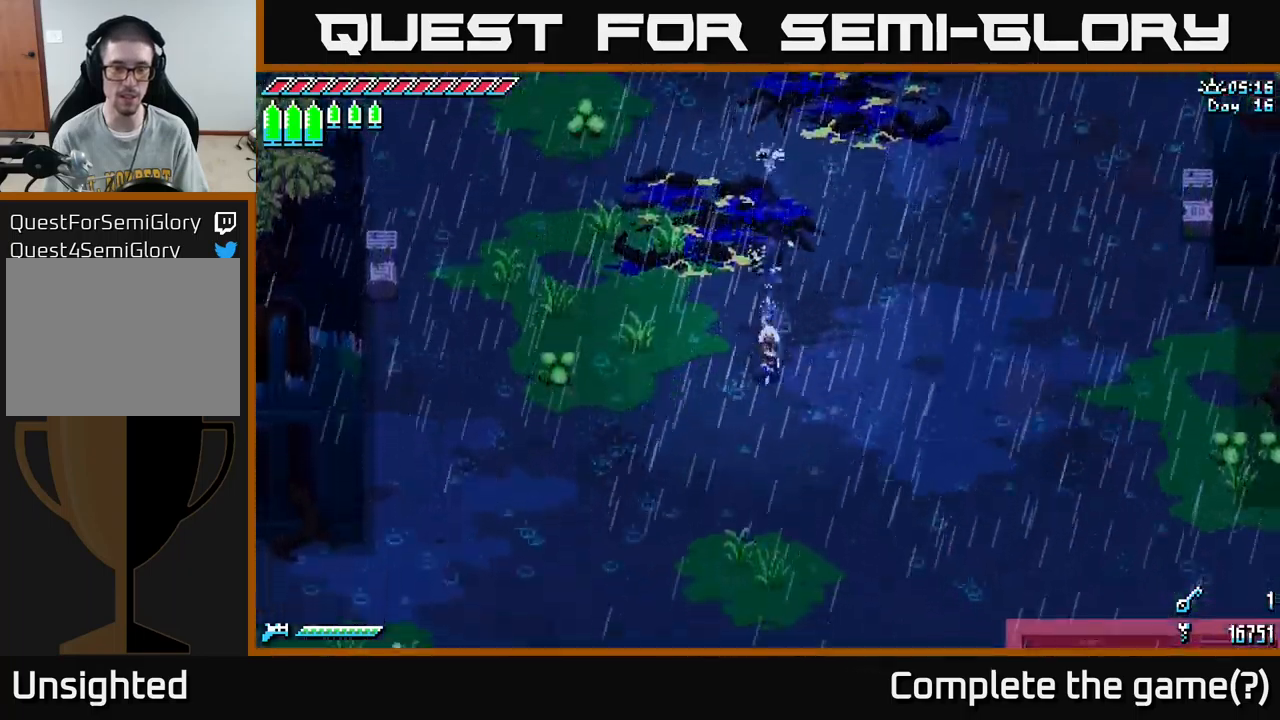
{"buttons": ["X"], "left_stick": "down", "right_stick": "center", "events": []}
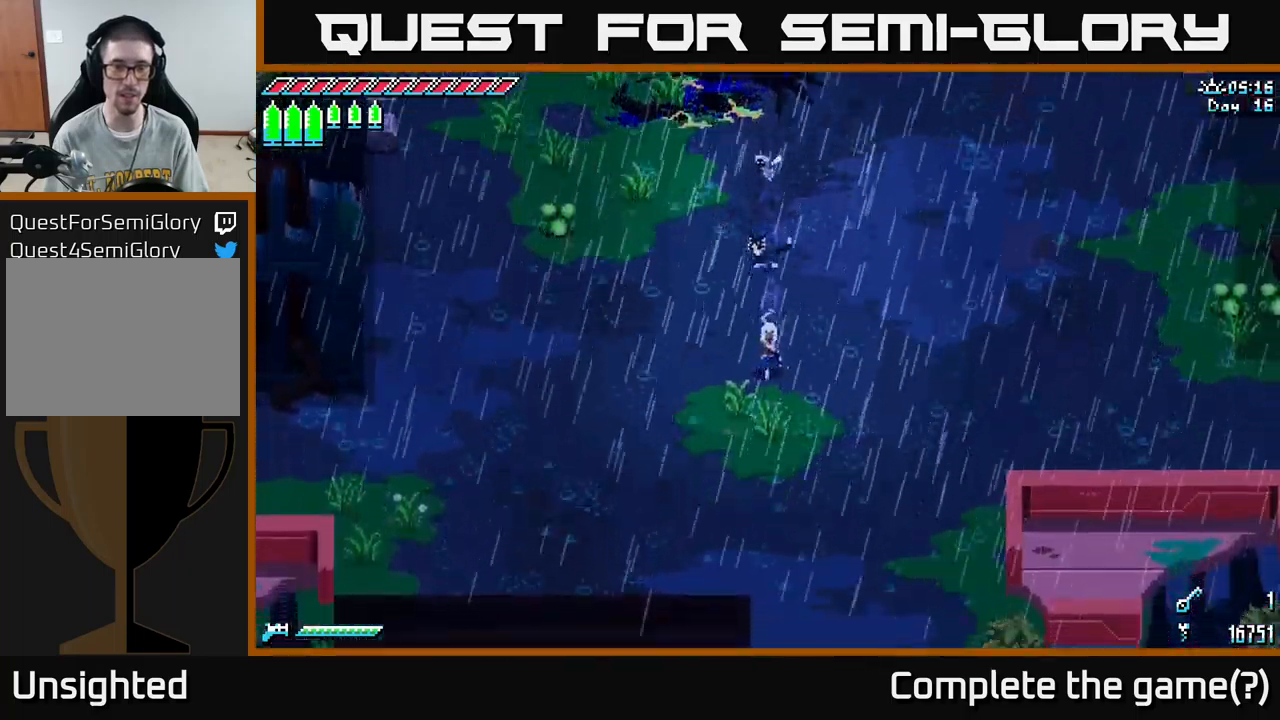
{"buttons": ["A", "X"], "left_stick": "up", "right_stick": "center", "events": [[317, "left_stick", "up"], [467, "A", "down"]]}
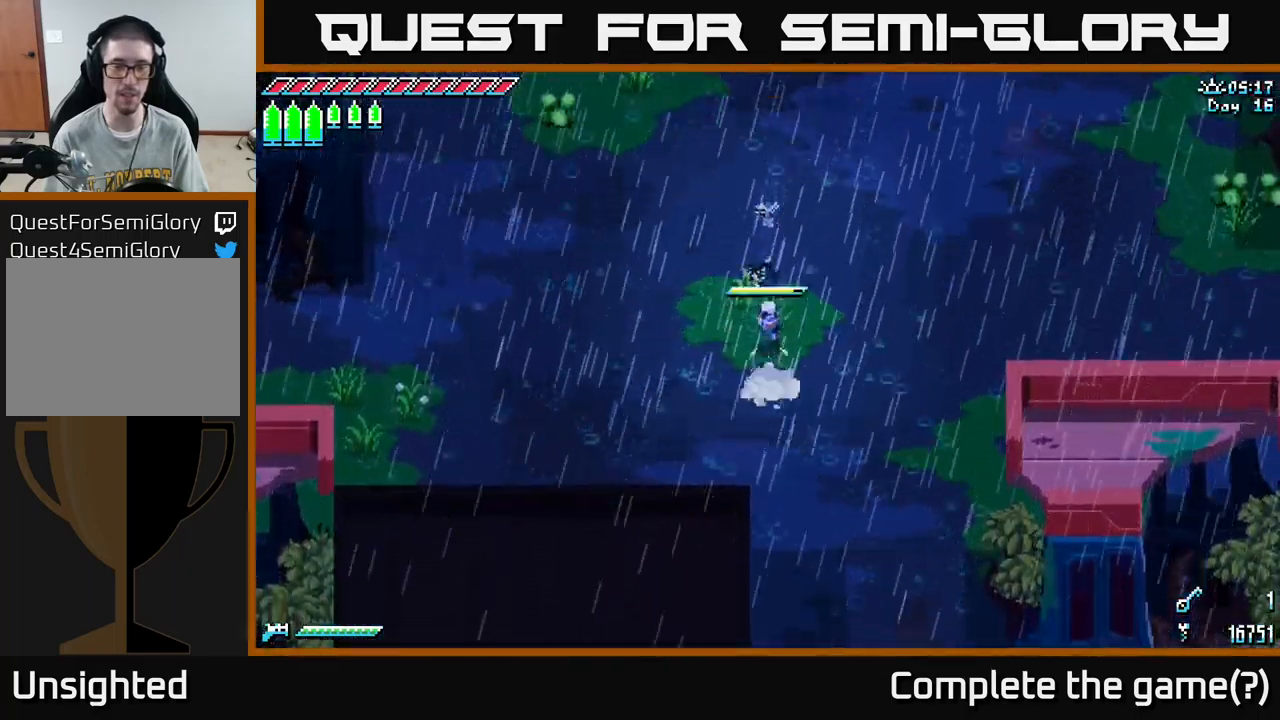
{"buttons": ["X"], "left_stick": "up", "right_stick": "center", "events": [[100, "A", "up"], [200, "A", "down"], [383, "A", "up"]]}
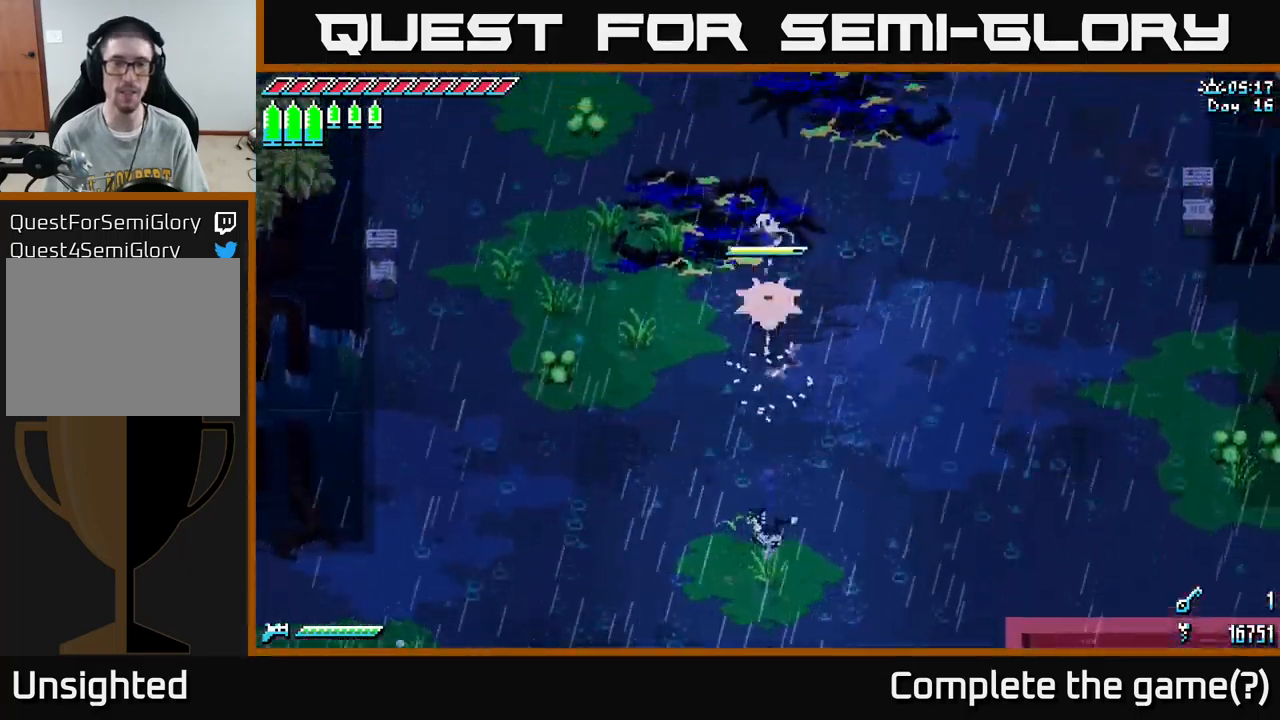
{"buttons": ["X"], "left_stick": "up", "right_stick": "center", "events": []}
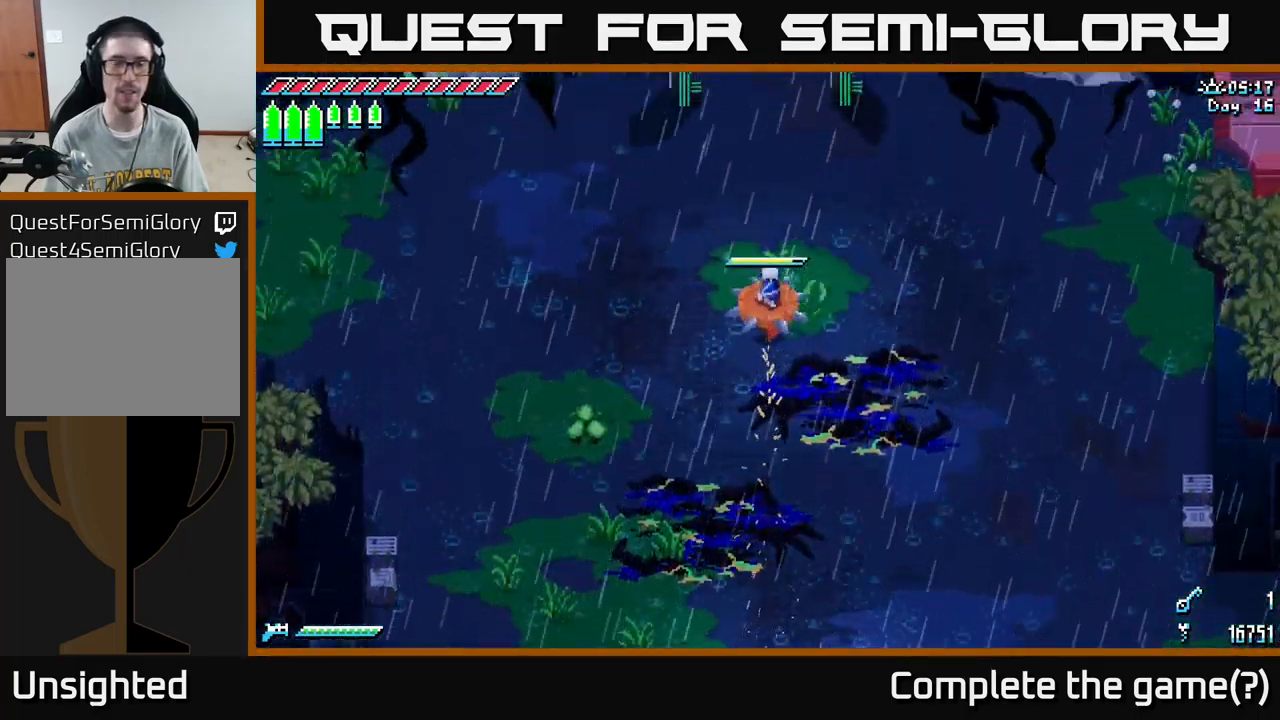
{"buttons": ["X"], "left_stick": "up", "right_stick": "center", "events": []}
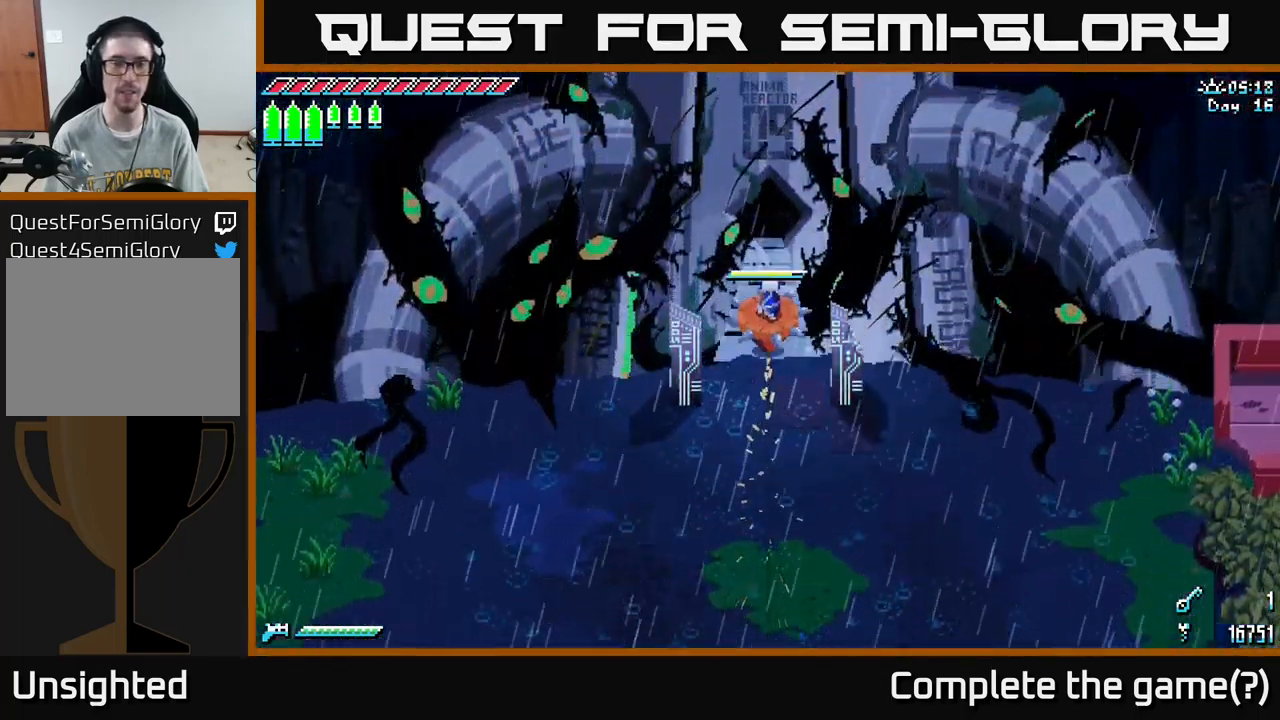
{"buttons": ["X"], "left_stick": "up", "right_stick": "center", "events": []}
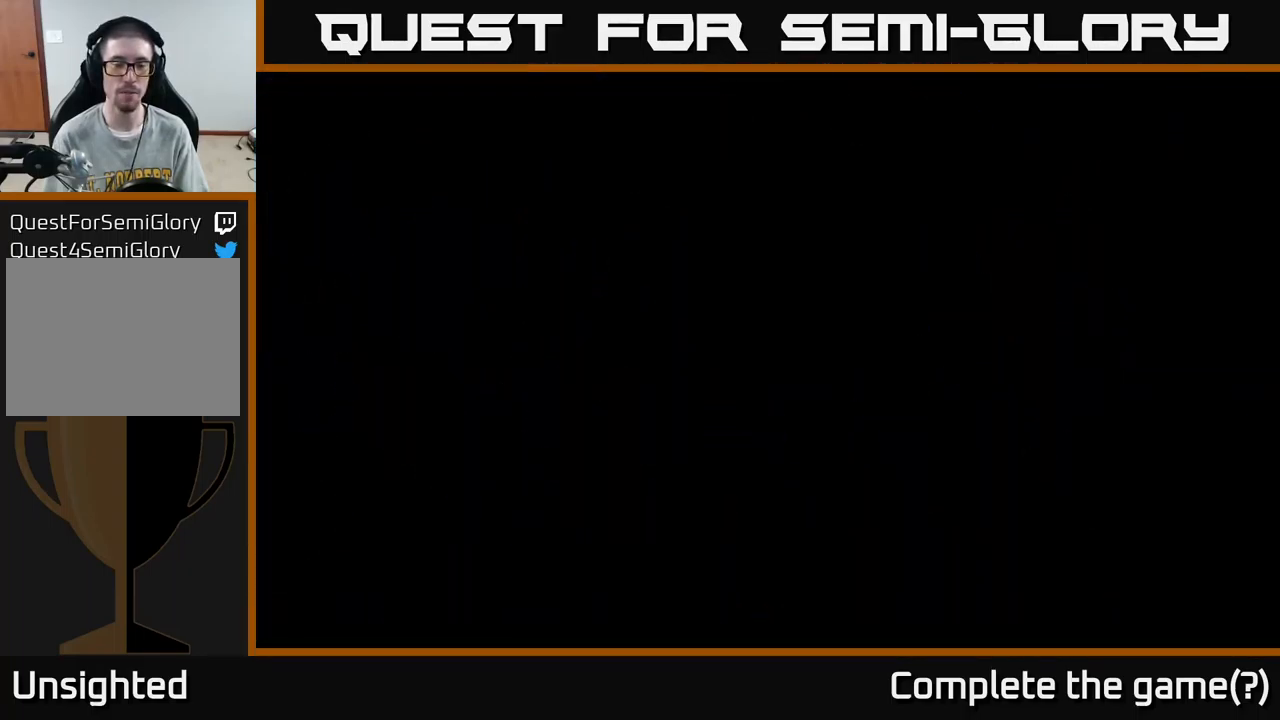
{"buttons": ["X"], "left_stick": "up", "right_stick": "center", "events": []}
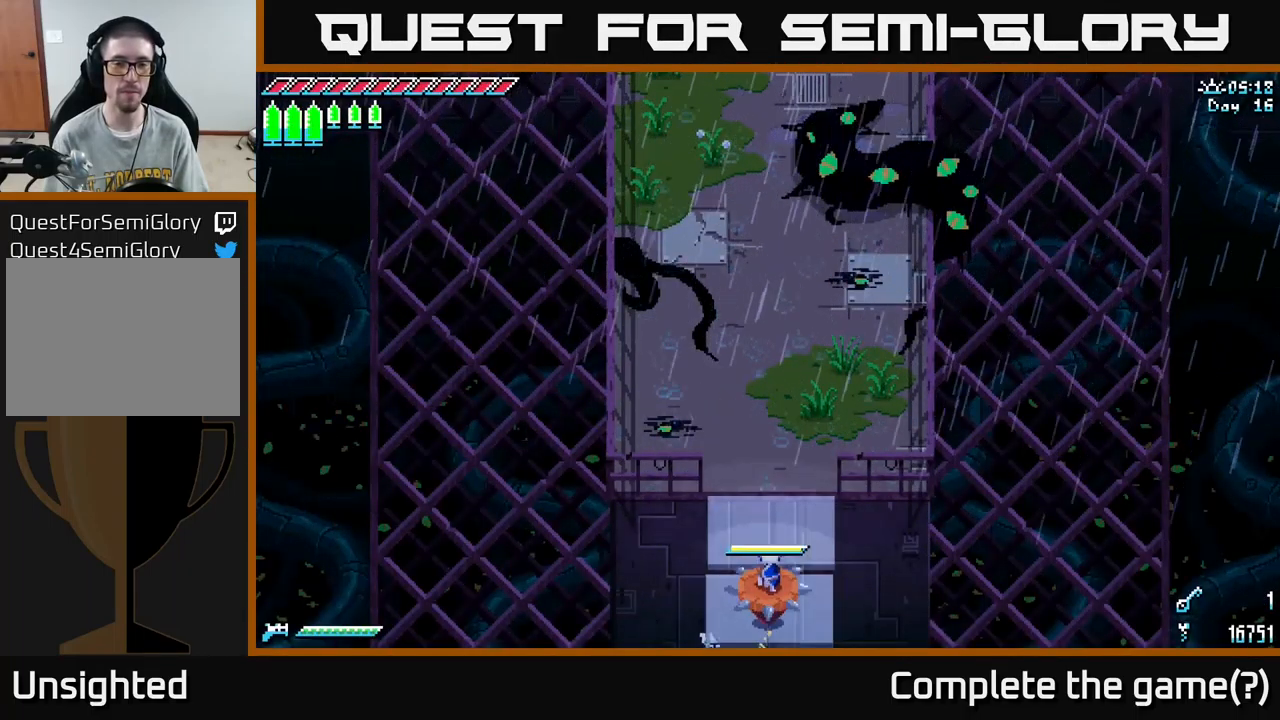
{"buttons": ["X"], "left_stick": "up", "right_stick": "center", "events": []}
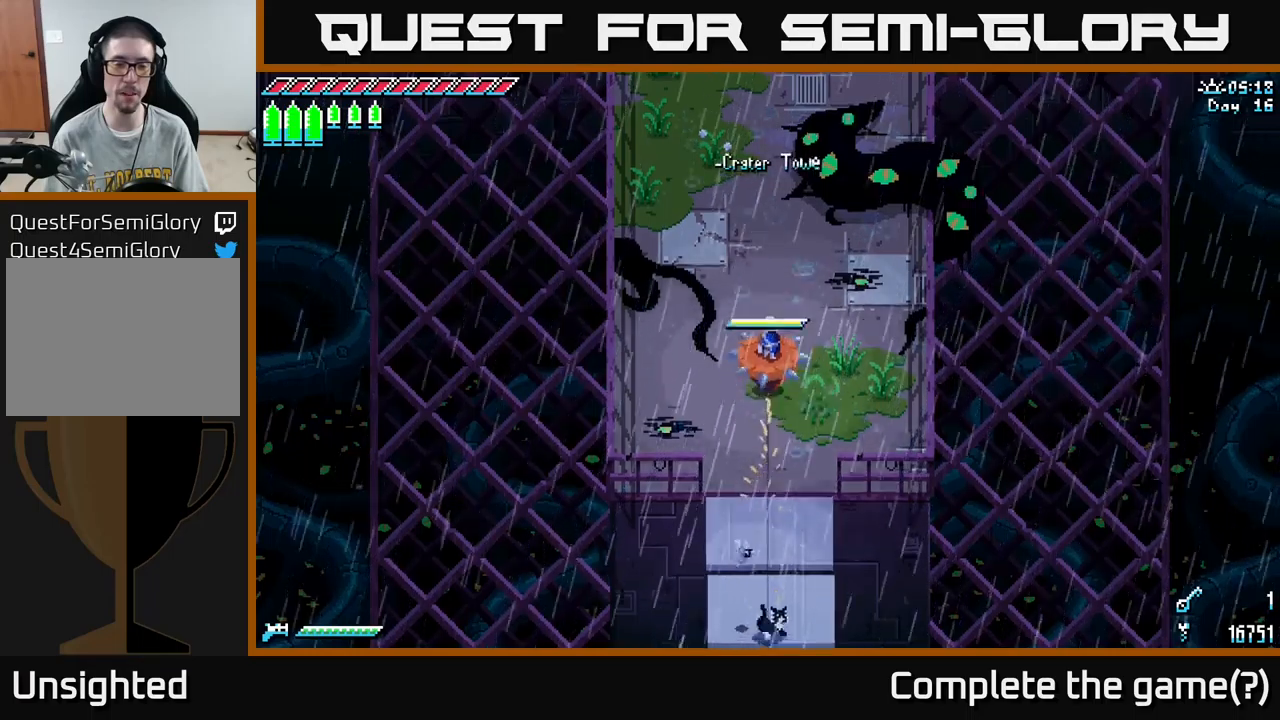
{"buttons": ["X"], "left_stick": "up", "right_stick": "center", "events": [[300, "A", "down"], [467, "A", "up"]]}
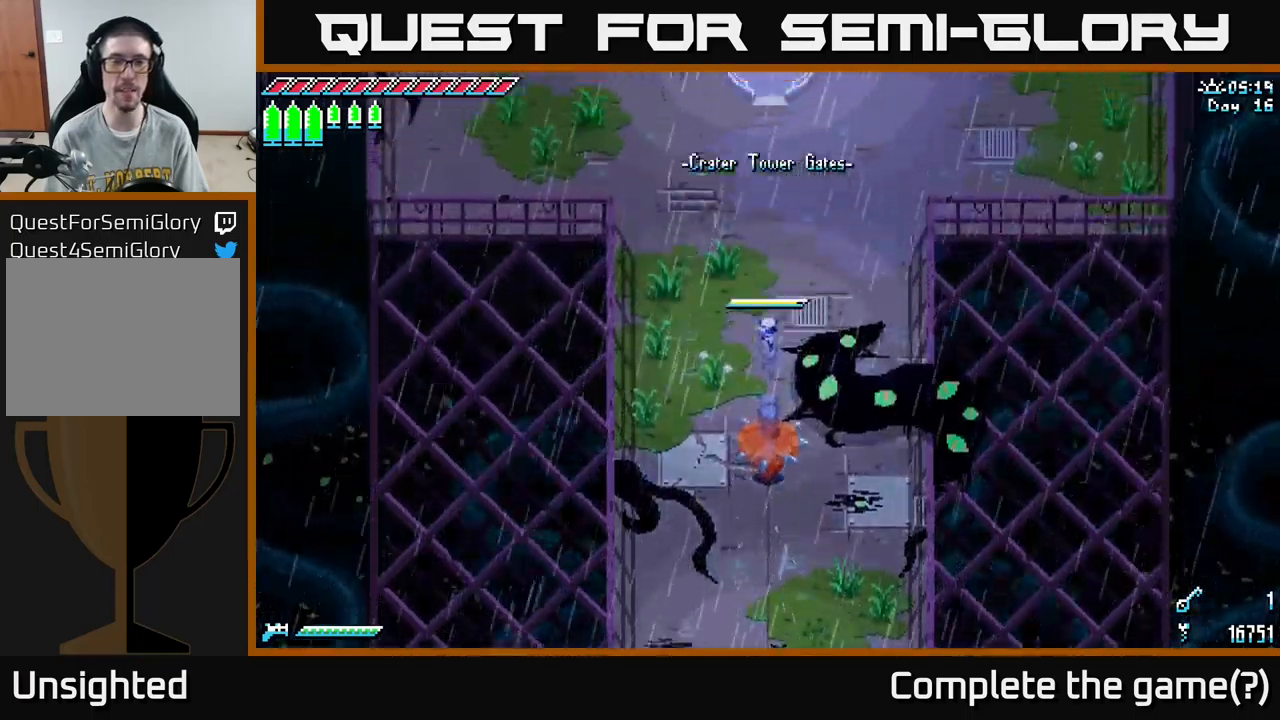
{"buttons": ["X"], "left_stick": "up", "right_stick": "center", "events": []}
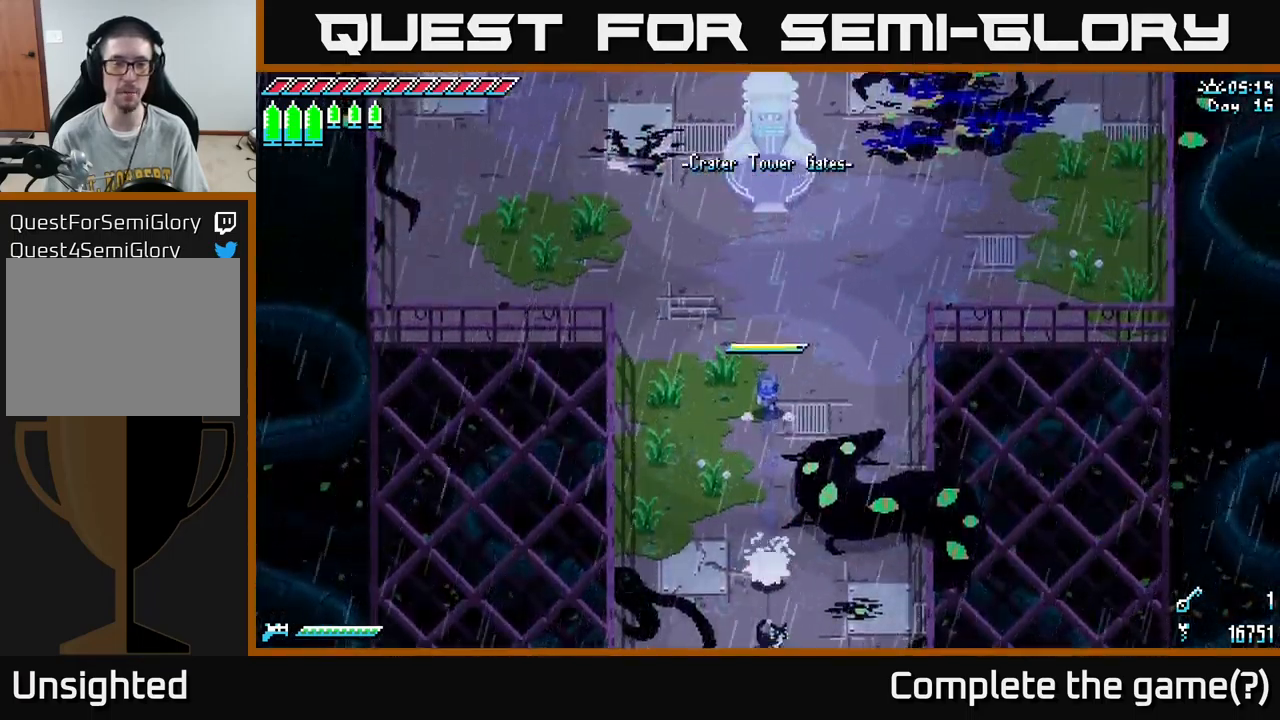
{"buttons": ["X"], "left_stick": "up", "right_stick": "center", "events": [[117, "left_stick", "up-left"], [384, "left_stick", "up"]]}
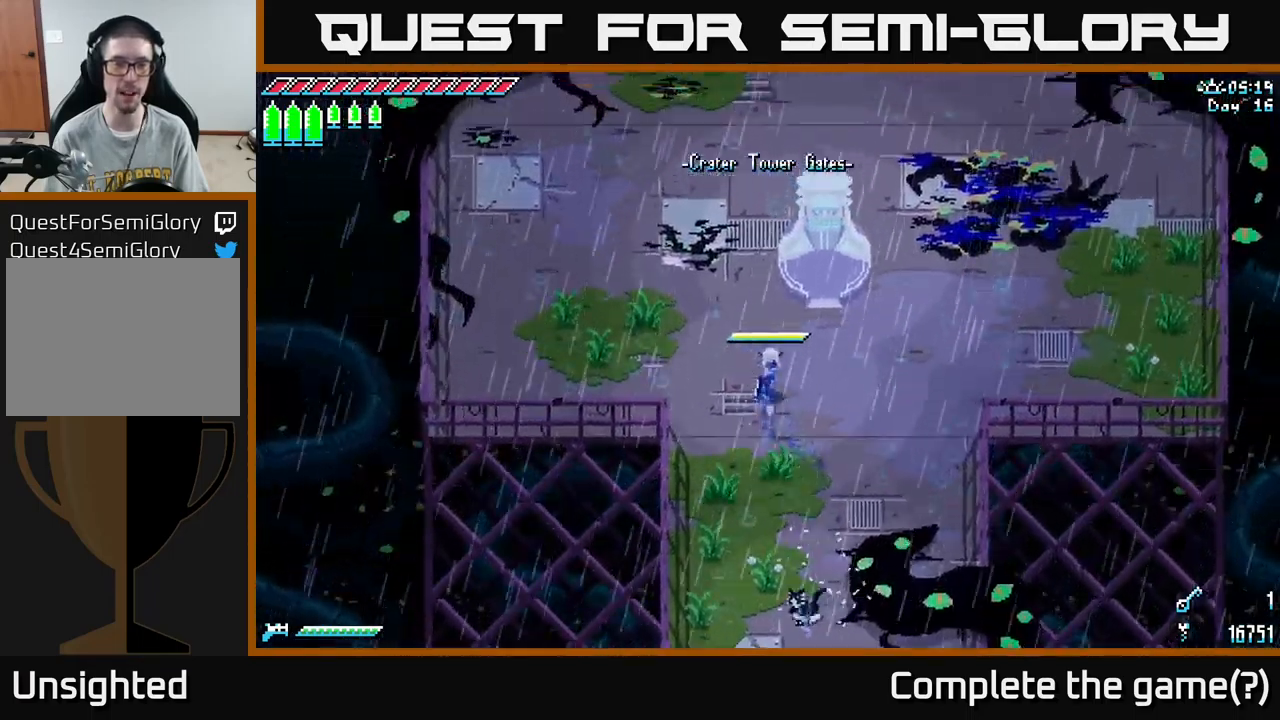
{"buttons": ["X"], "left_stick": "up", "right_stick": "center", "events": []}
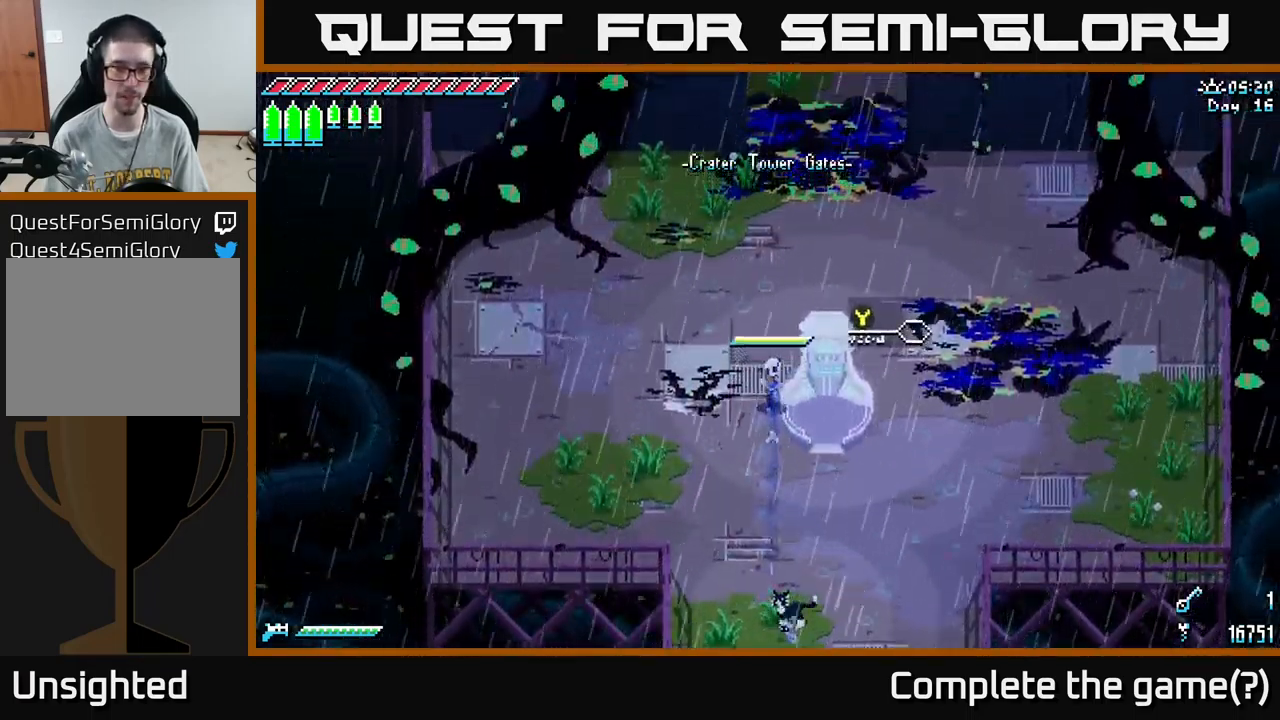
{"buttons": ["X"], "left_stick": "up-left", "right_stick": "center", "events": [[184, "left_stick", "up-right"], [434, "left_stick", "up-left"]]}
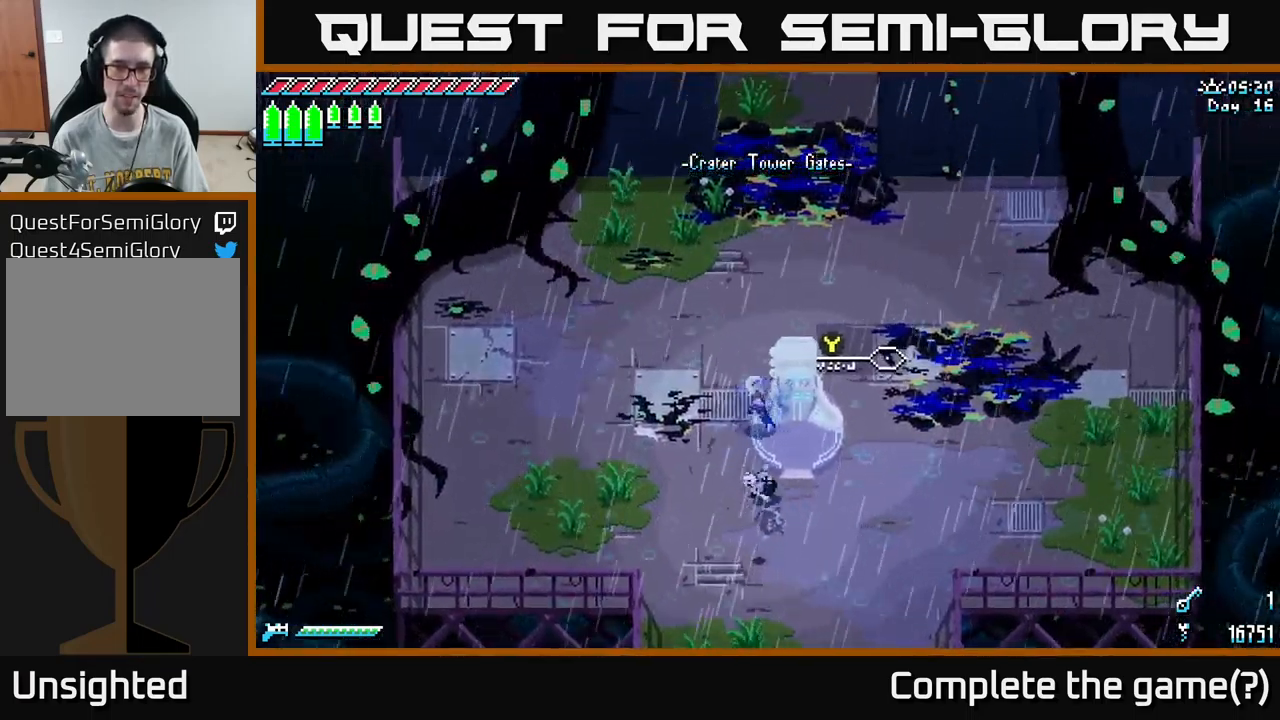
{"buttons": ["X"], "left_stick": "up", "right_stick": "center", "events": [[117, "left_stick", "left"], [234, "left_stick", "up-left"], [334, "left_stick", "up"]]}
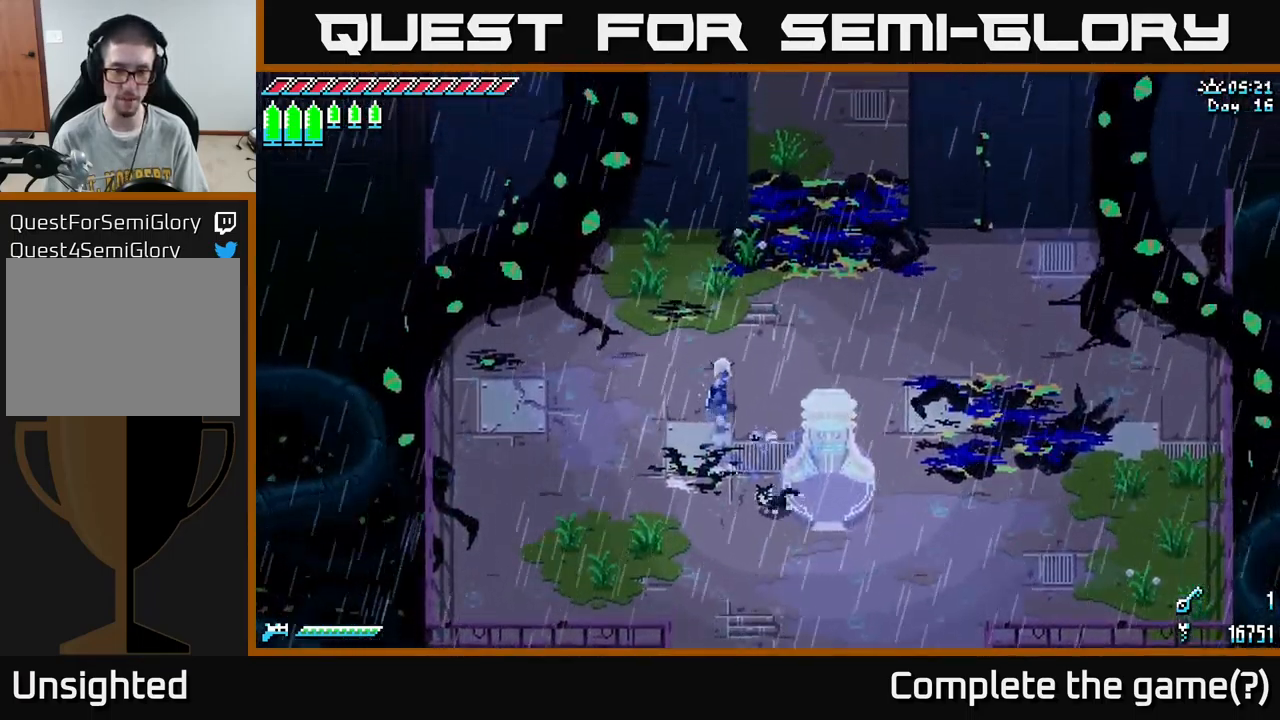
{"buttons": ["X"], "left_stick": "up-right", "right_stick": "center", "events": [[67, "left_stick", "up-right"]]}
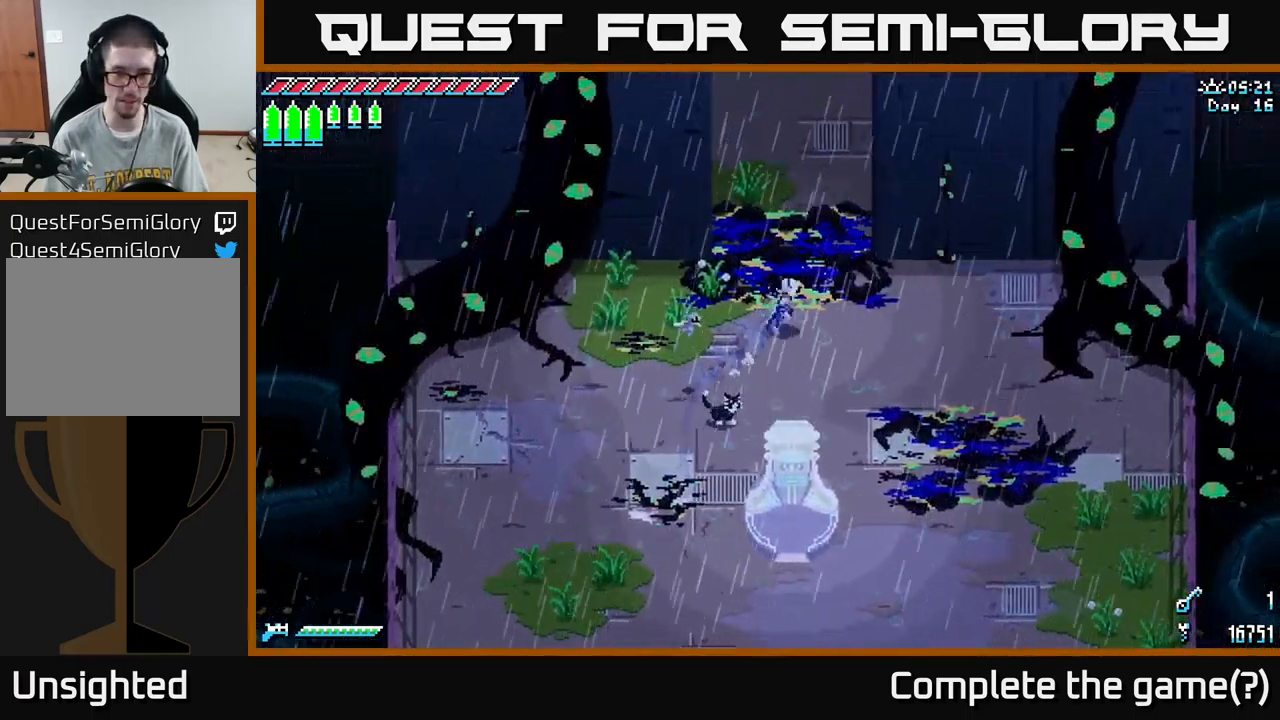
{"buttons": ["X"], "left_stick": "up", "right_stick": "center", "events": [[100, "left_stick", "up"]]}
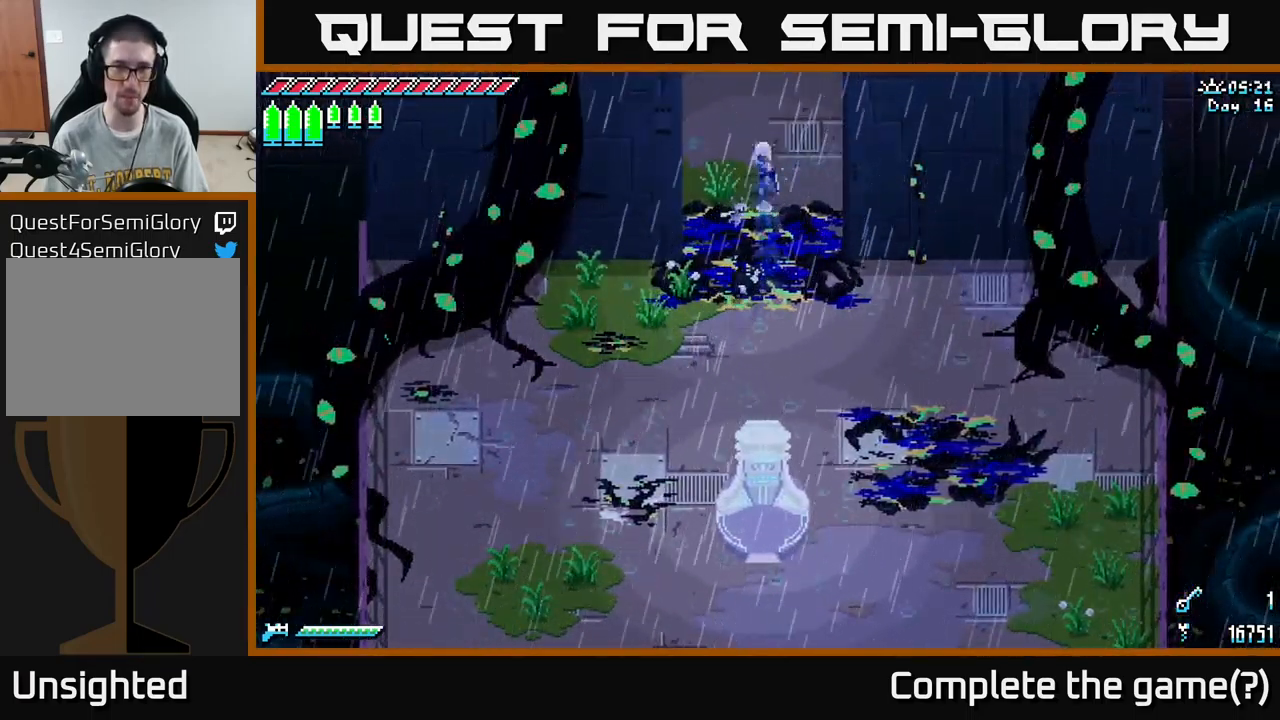
{"buttons": [], "left_stick": "up", "right_stick": "center", "events": [[484, "X", "up"]]}
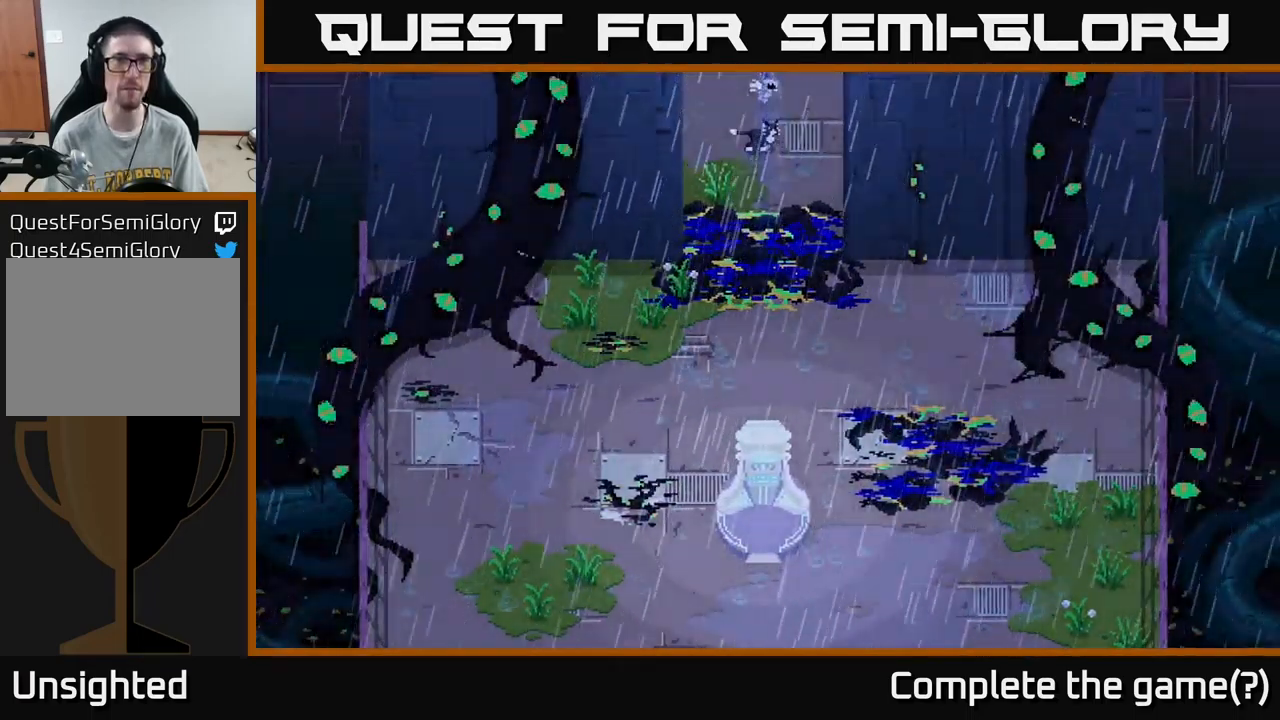
{"buttons": [], "left_stick": "up", "right_stick": "center", "events": []}
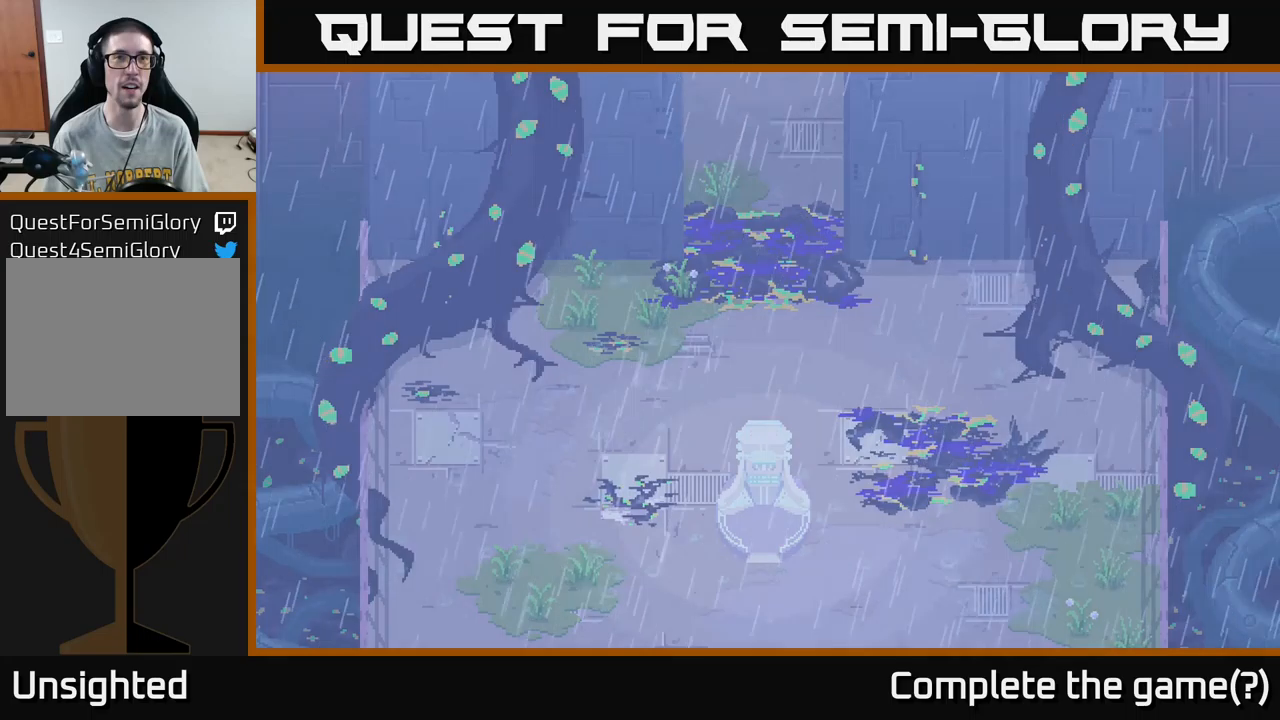
{"buttons": [], "left_stick": "center", "right_stick": "center", "events": [[183, "left_stick", "center"]]}
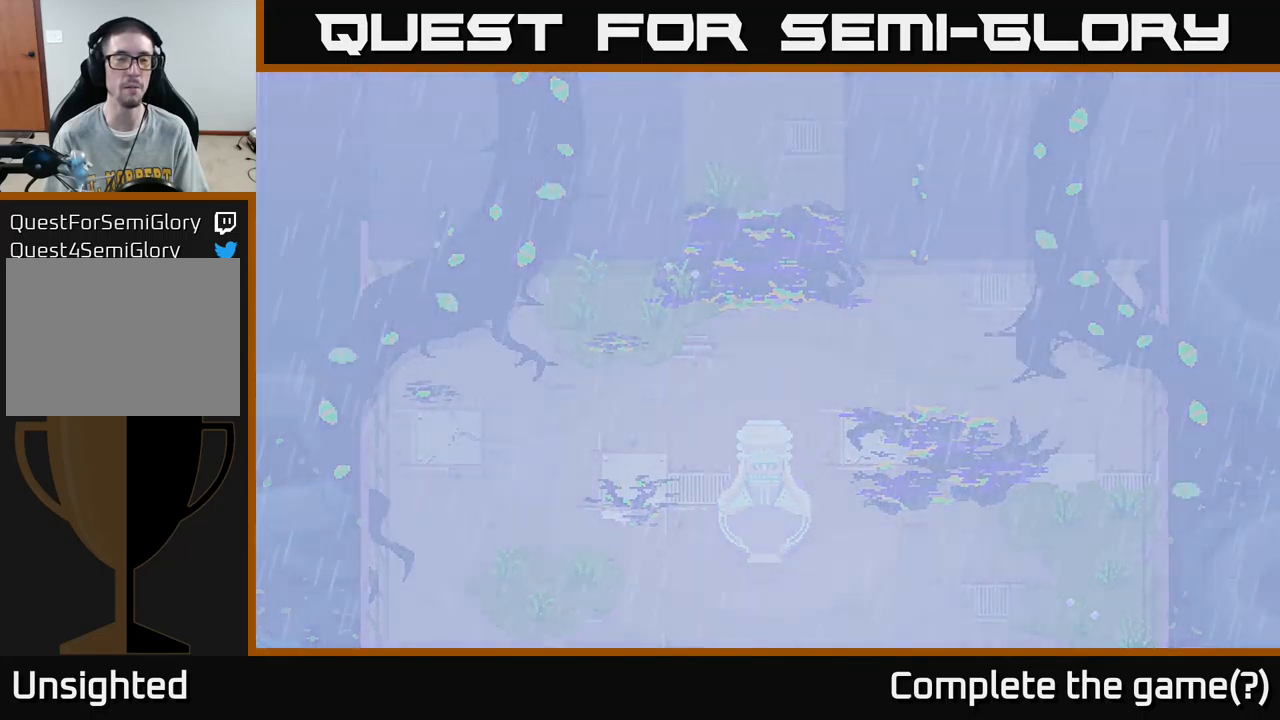
{"buttons": [], "left_stick": "center", "right_stick": "center", "events": [[33, "left_stick", "up-left"], [216, "left_stick", "center"]]}
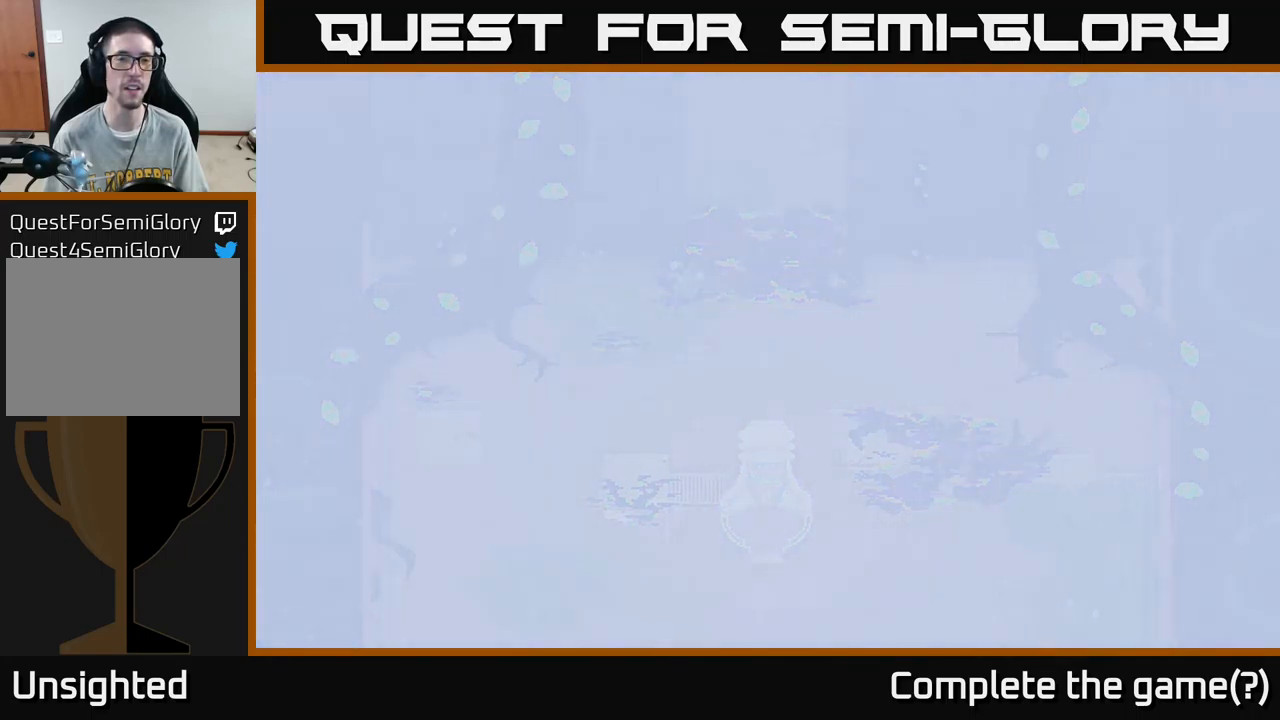
{"buttons": [], "left_stick": "center", "right_stick": "center", "events": []}
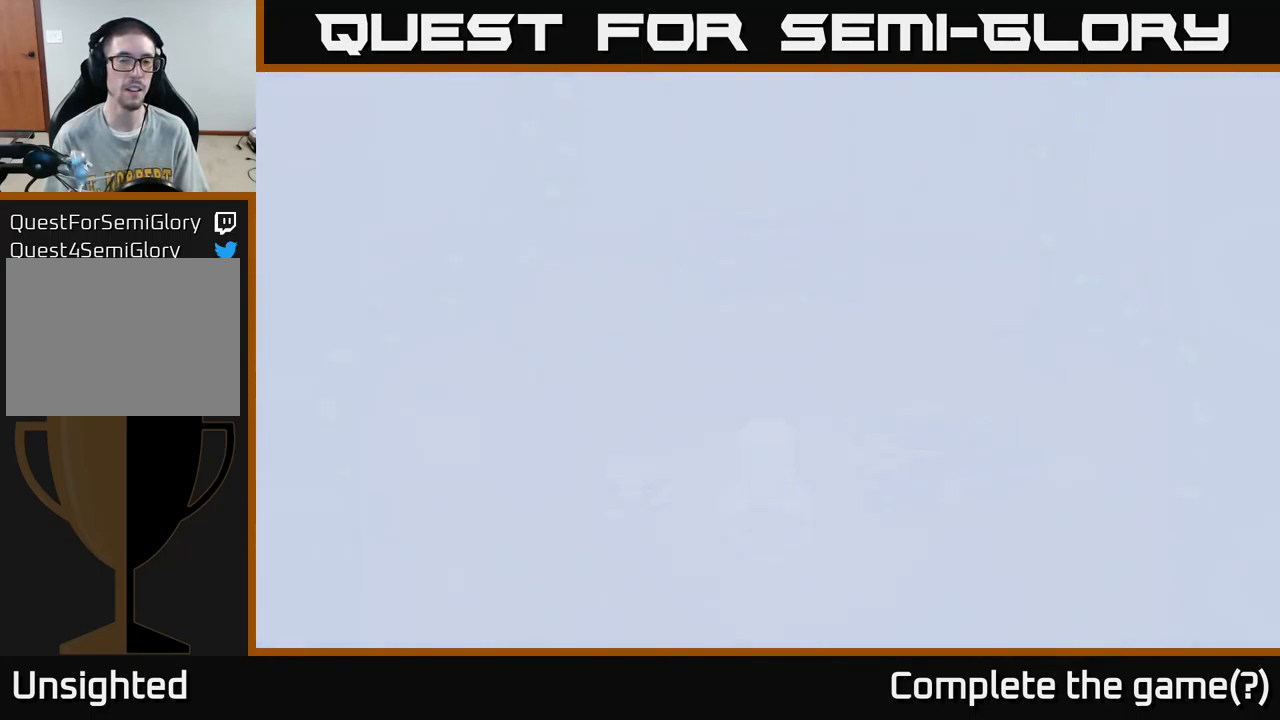
{"buttons": [], "left_stick": "center", "right_stick": "center", "events": []}
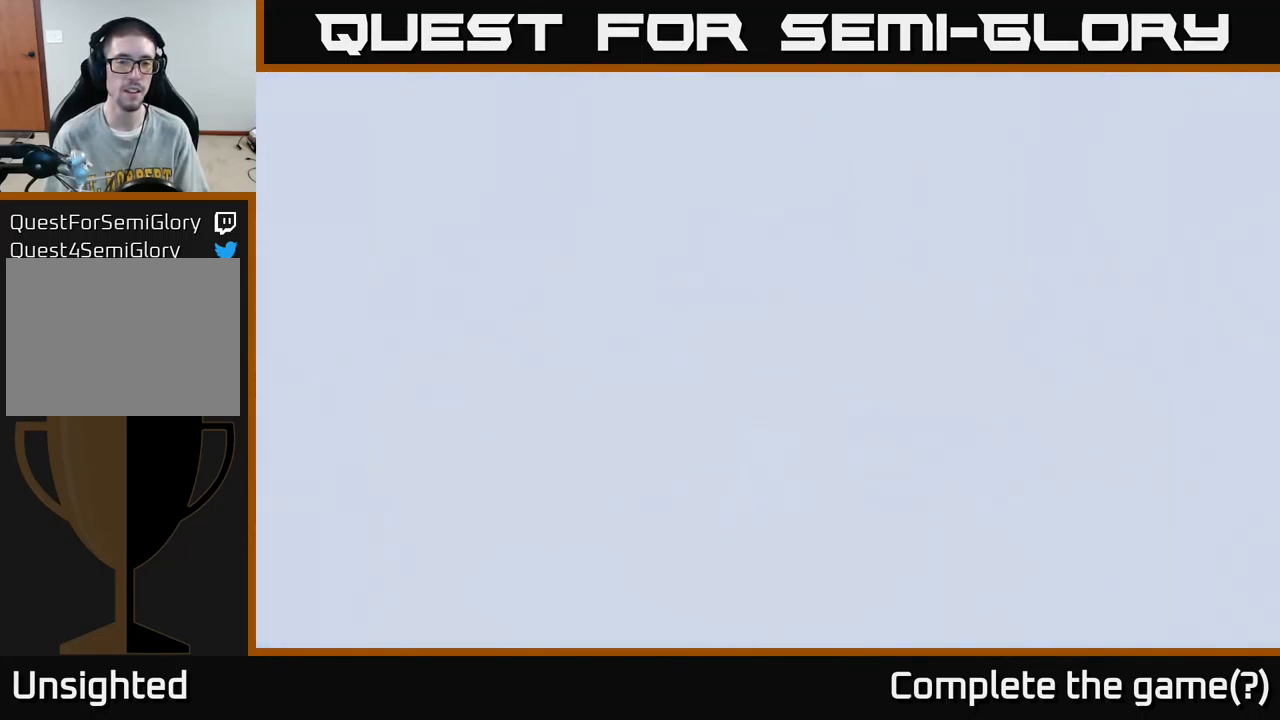
{"buttons": [], "left_stick": "center", "right_stick": "center", "events": []}
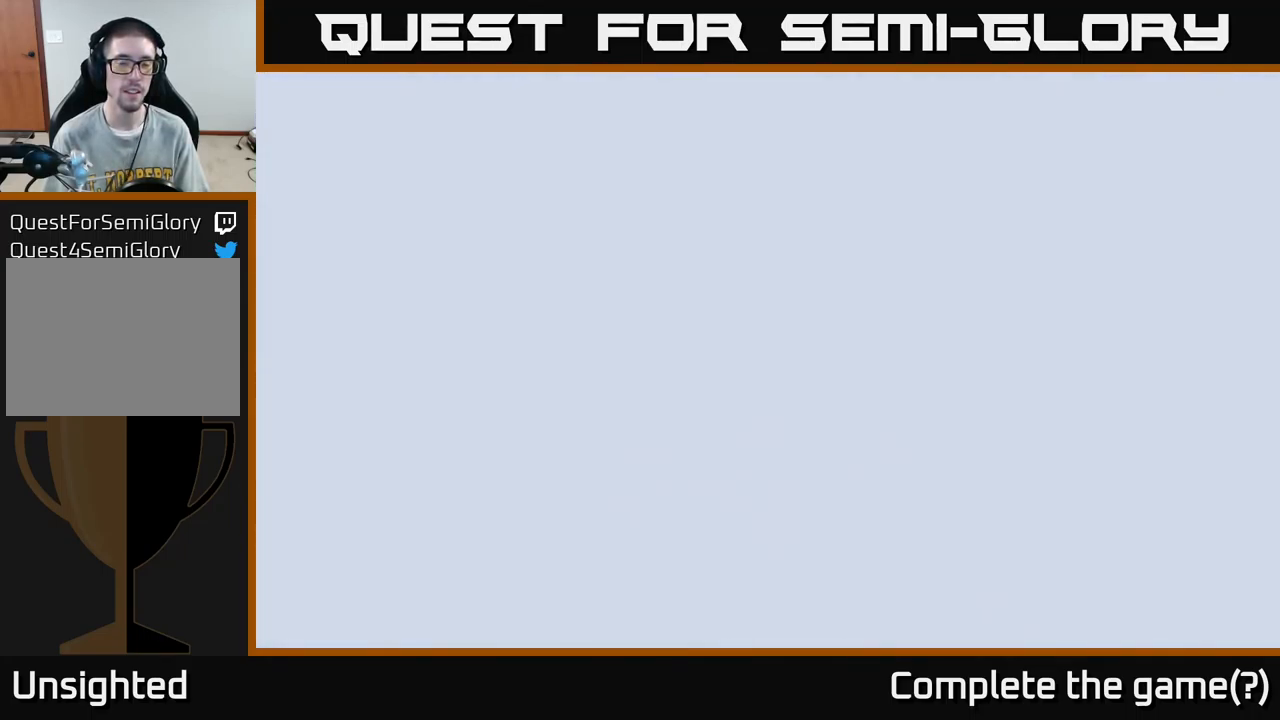
{"buttons": [], "left_stick": "center", "right_stick": "center", "events": []}
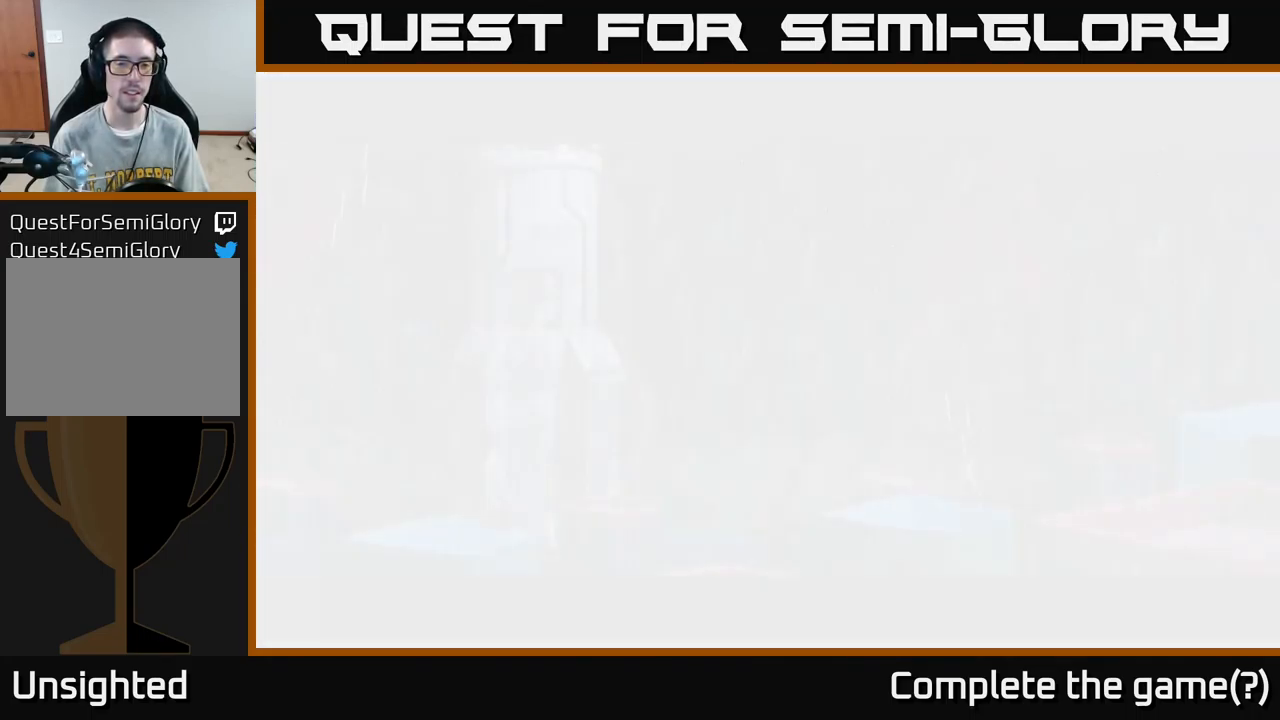
{"buttons": [], "left_stick": "center", "right_stick": "center", "events": []}
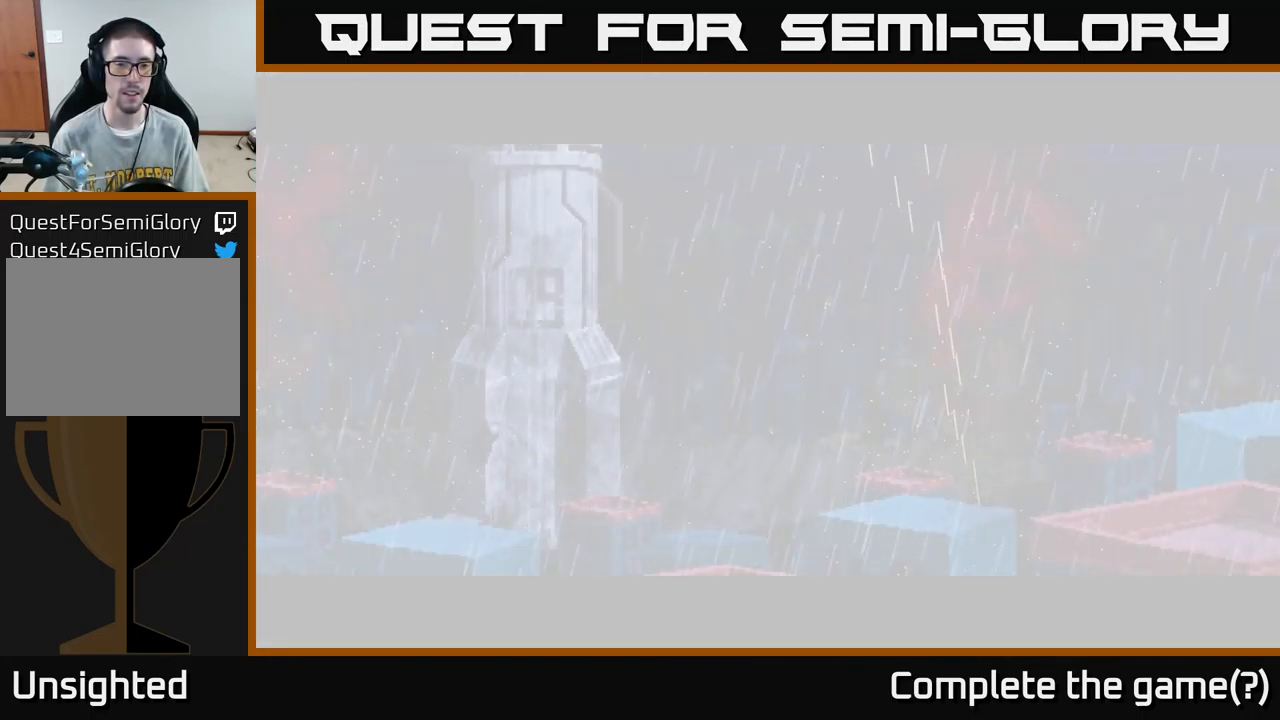
{"buttons": [], "left_stick": "up", "right_stick": "center", "events": [[483, "left_stick", "up"]]}
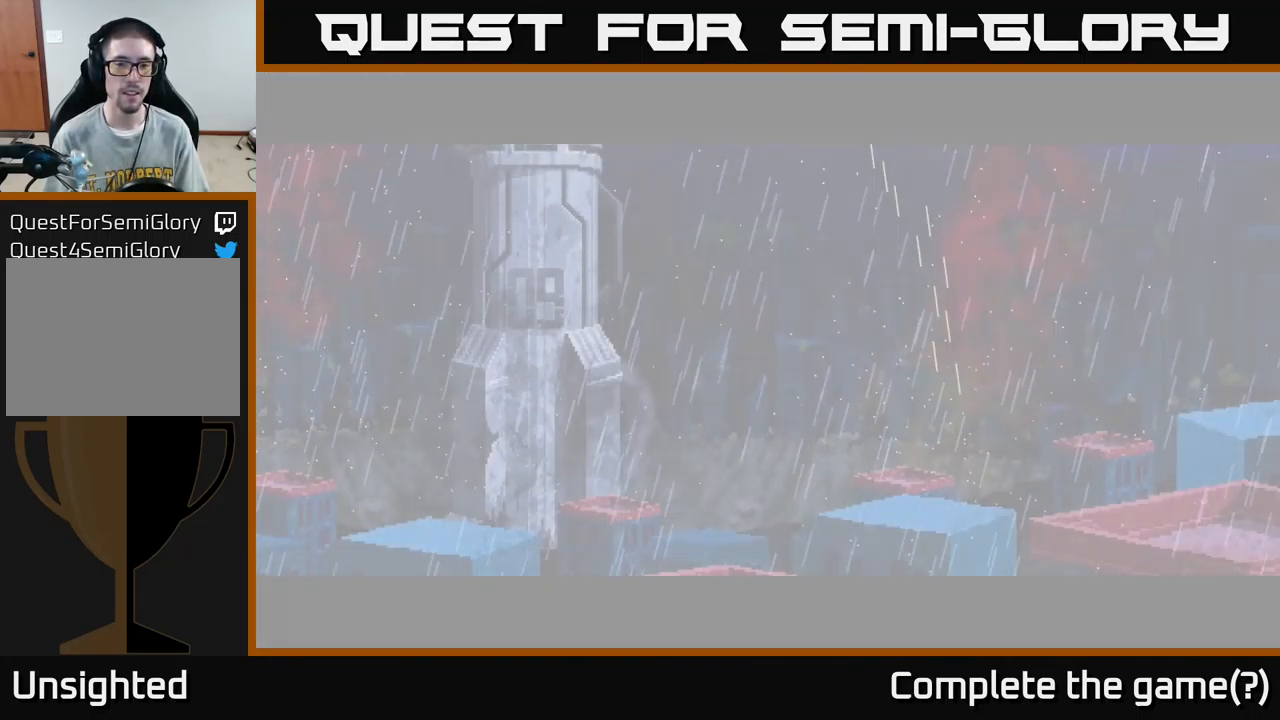
{"buttons": [], "left_stick": "center", "right_stick": "center", "events": [[216, "left_stick", "center"]]}